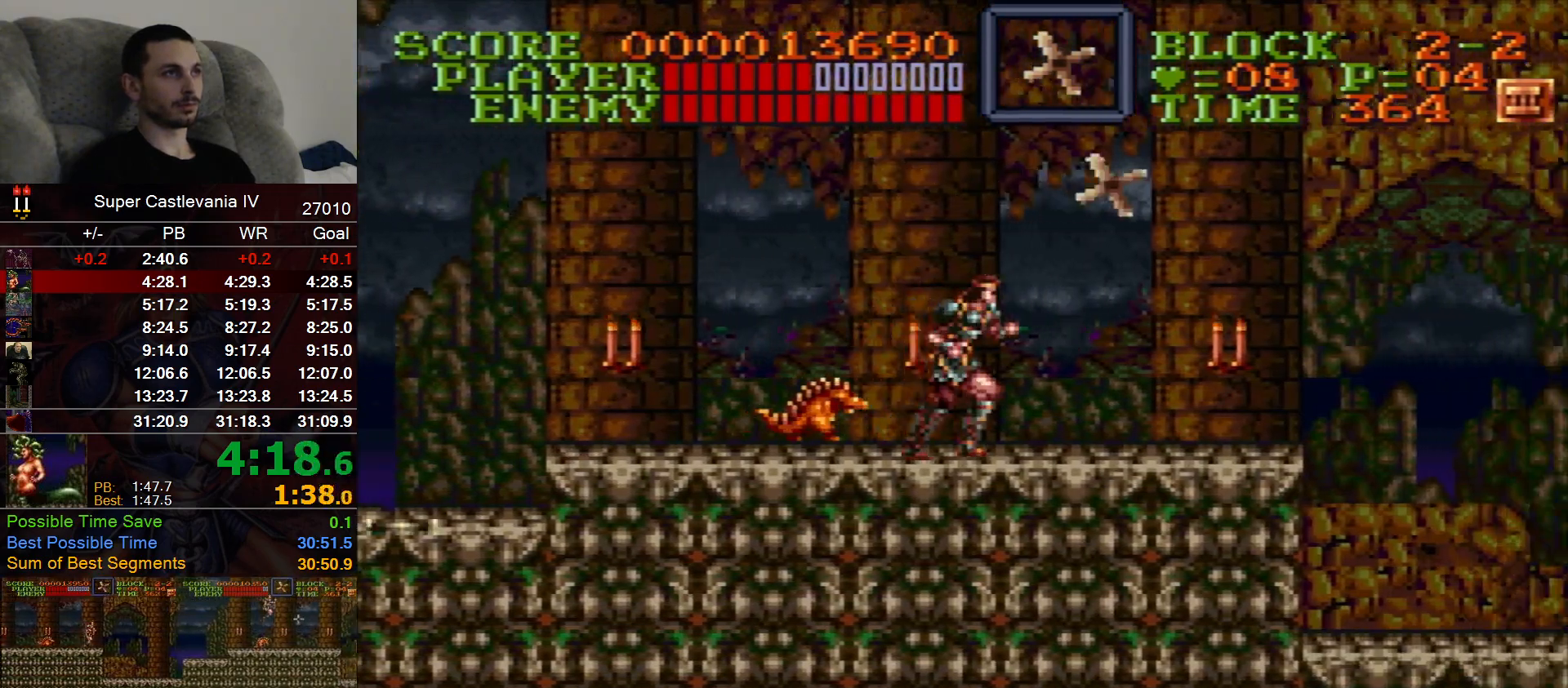
Gameplay with a controller (Nintendo layout); each line is a JSON object with the inputs held at the frame after it. "events" lists button and stick changes between this image and that frame as [ms after this image, input, new state], when the widget could be followed in between. Not read: DPAD_DOWN L1 L3 R1 R3 Y.
{"buttons": ["DPAD_RIGHT"], "events": []}
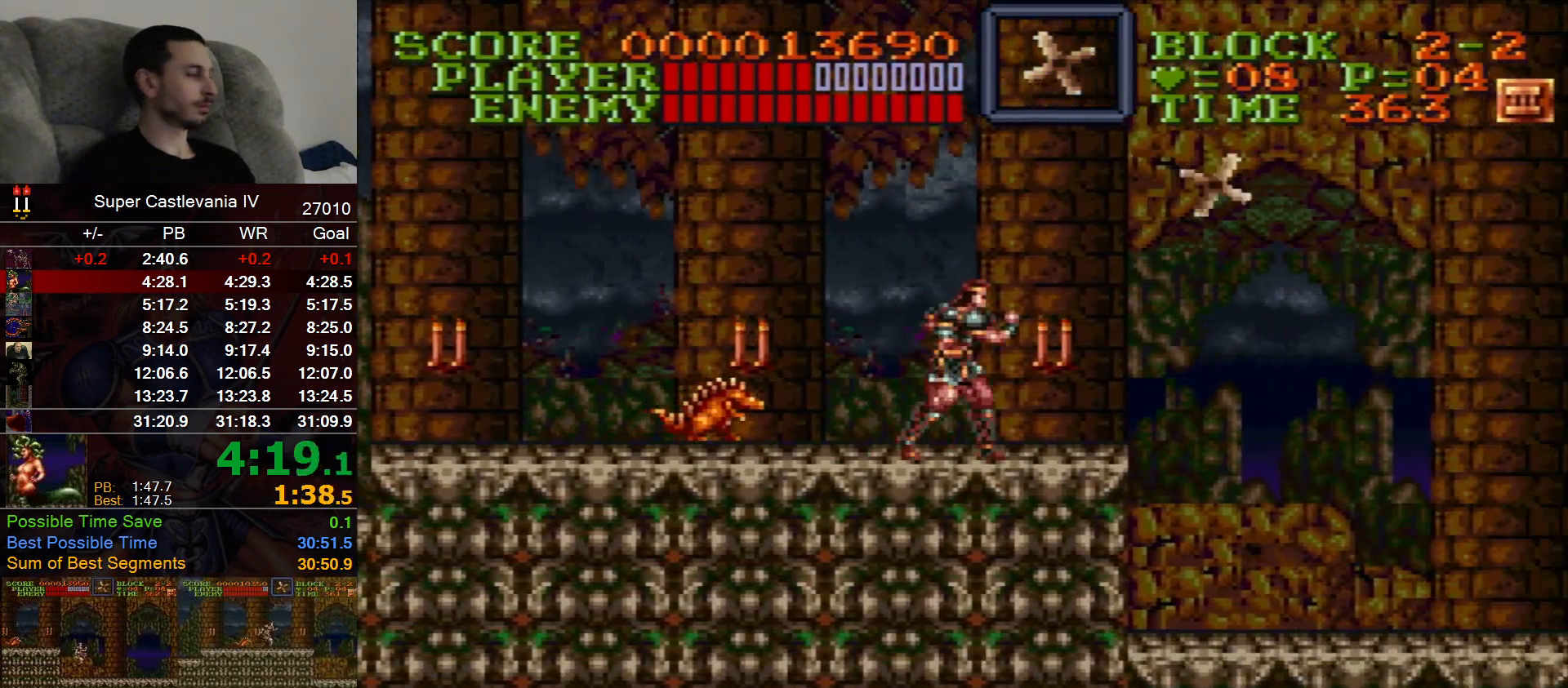
{"buttons": ["DPAD_RIGHT"], "events": []}
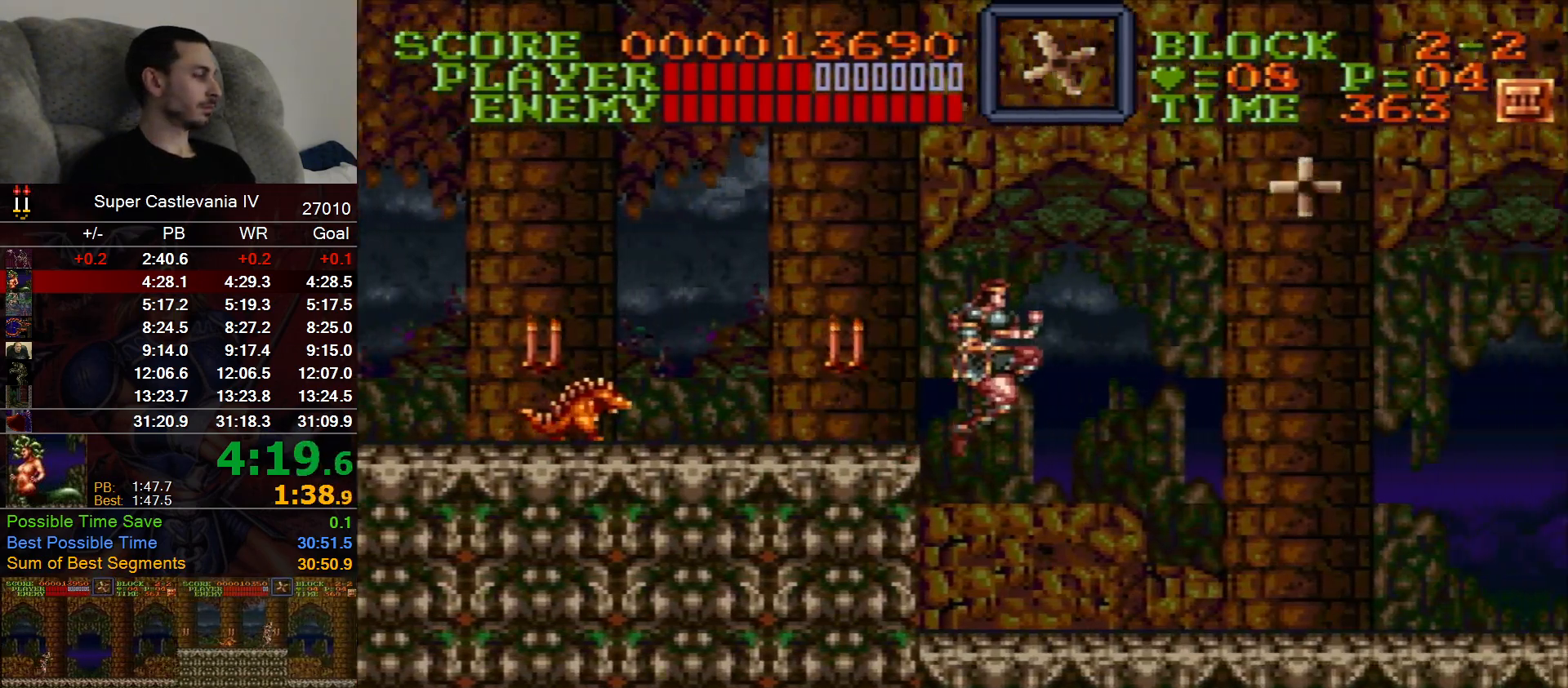
{"buttons": ["DPAD_RIGHT"], "events": []}
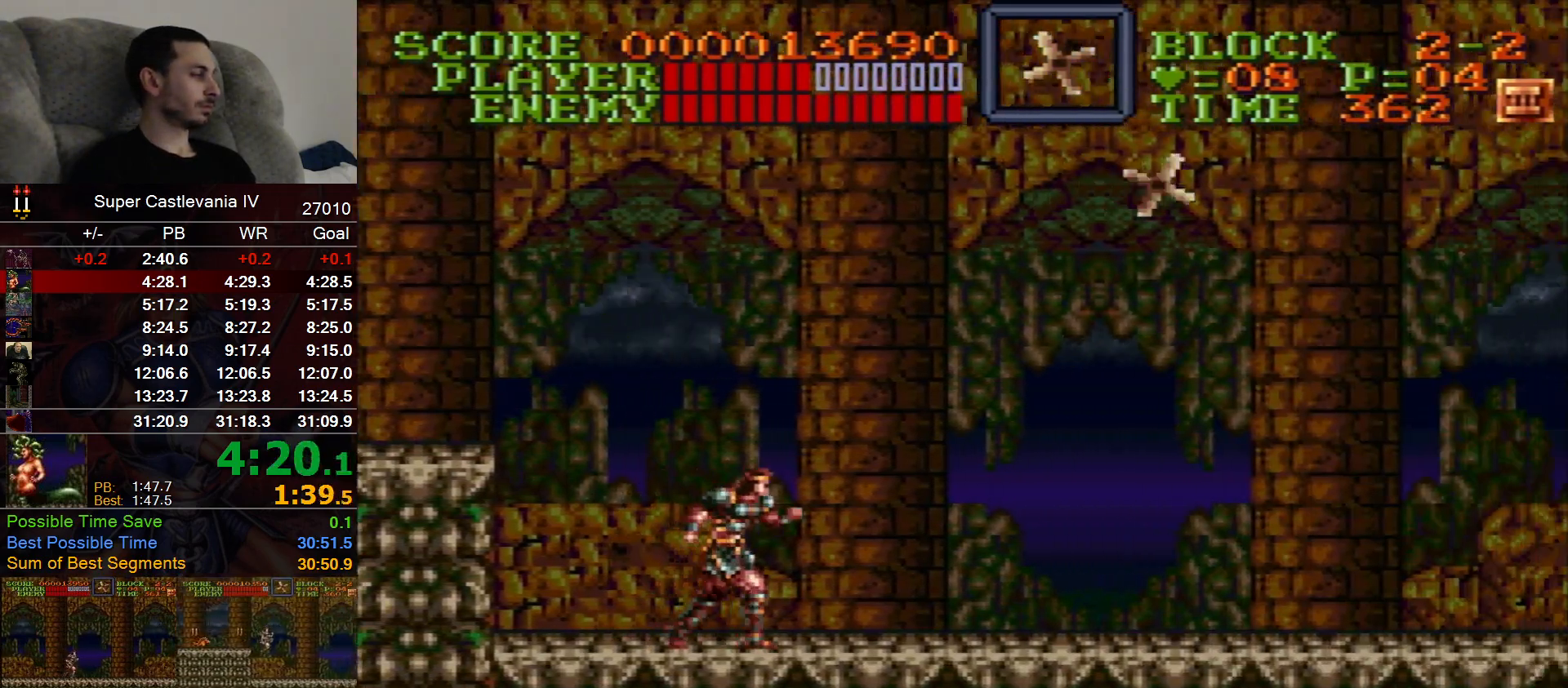
{"buttons": ["DPAD_RIGHT"], "events": []}
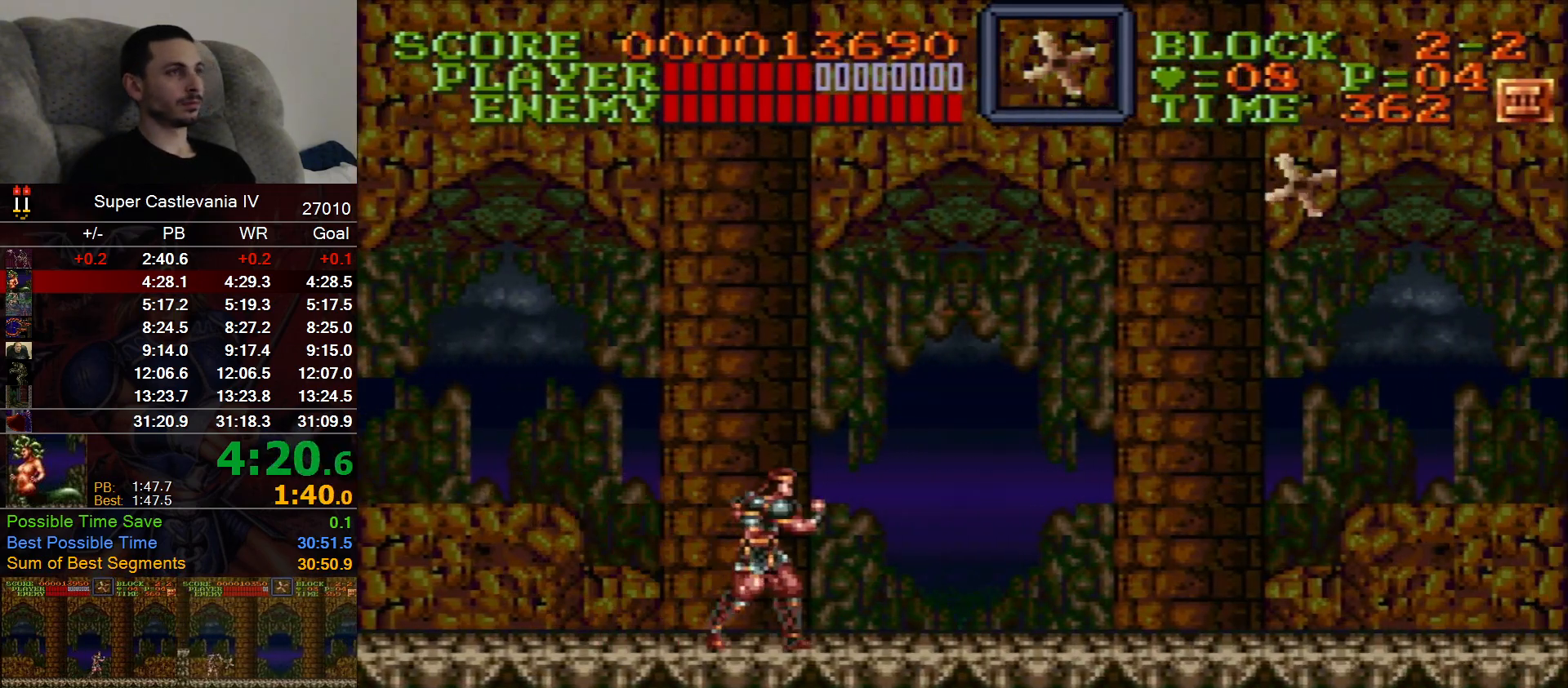
{"buttons": ["DPAD_RIGHT"], "events": [[167, "DPAD_UP", "down"], [300, "DPAD_UP", "up"]]}
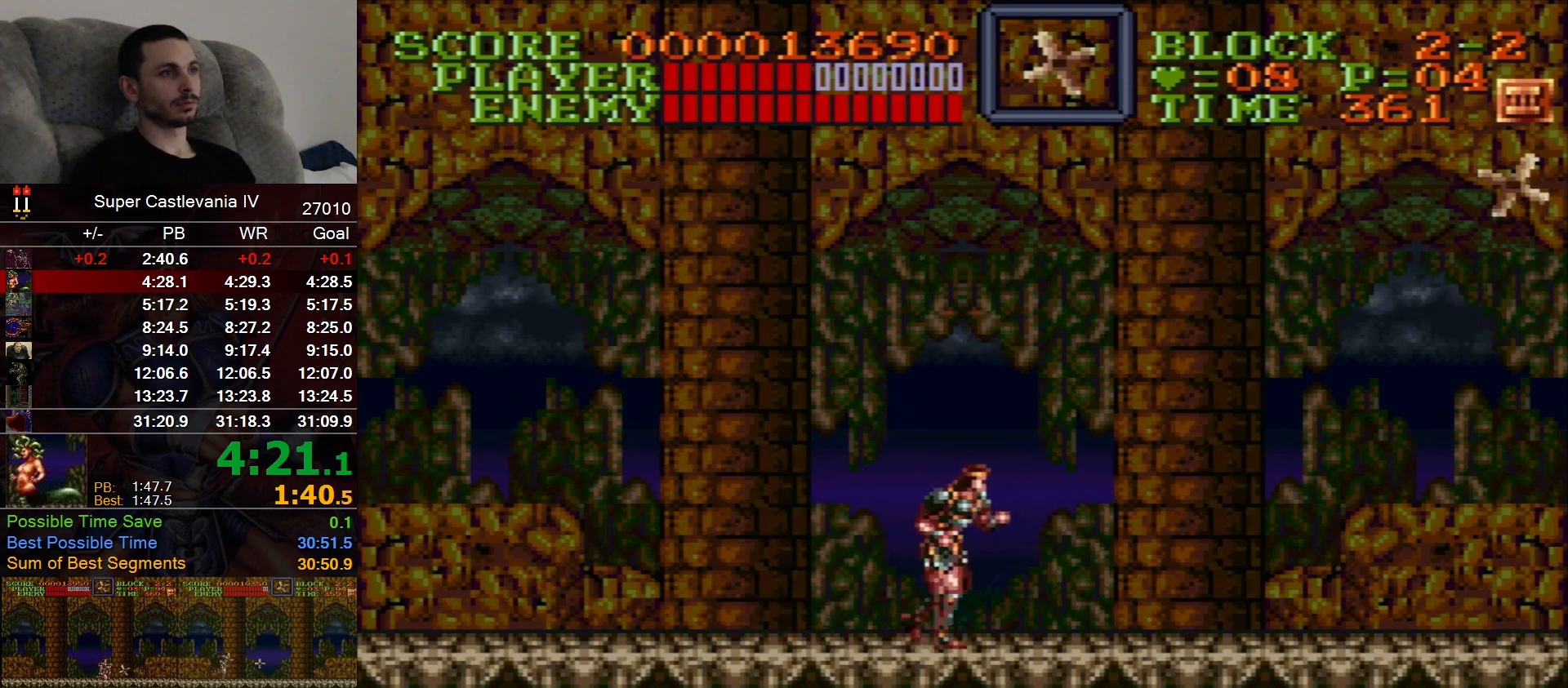
{"buttons": [], "events": [[333, "DPAD_RIGHT", "up"]]}
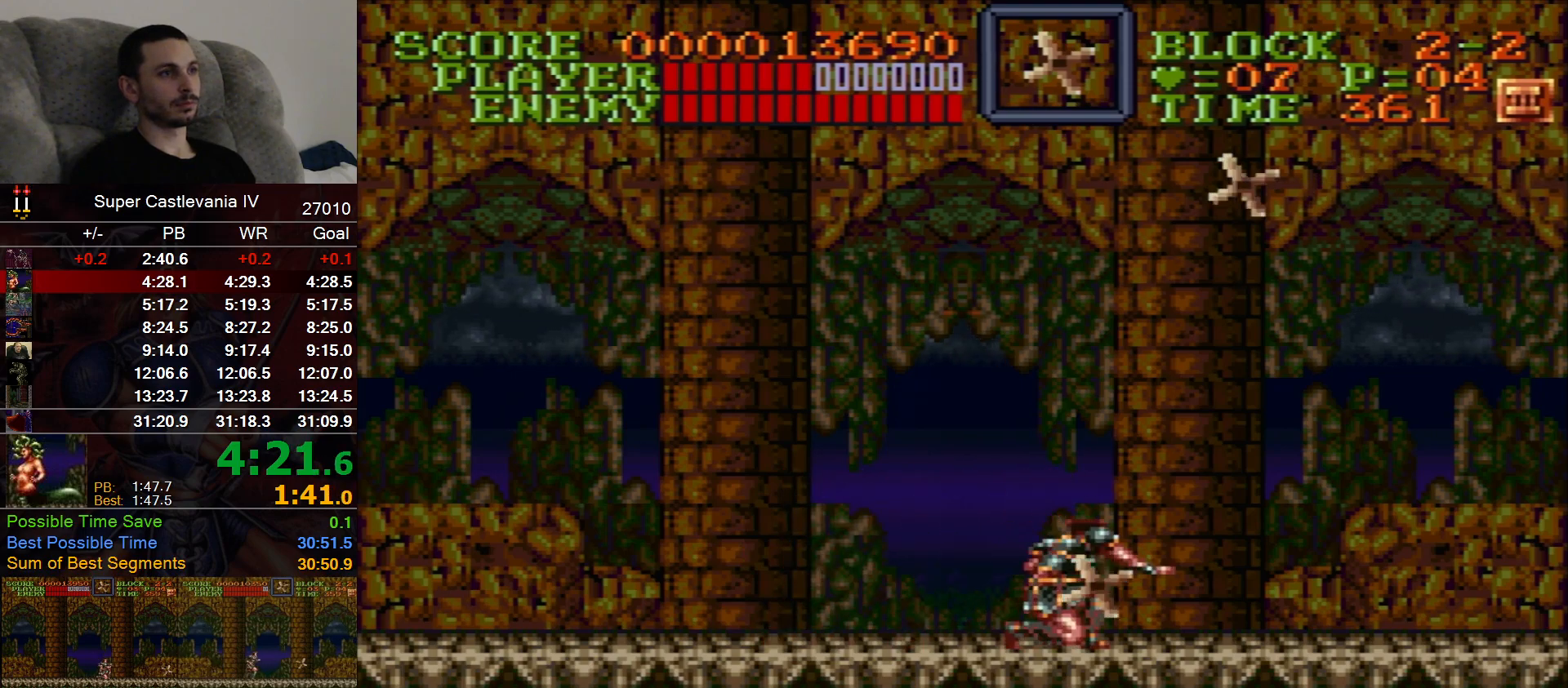
{"buttons": [], "events": []}
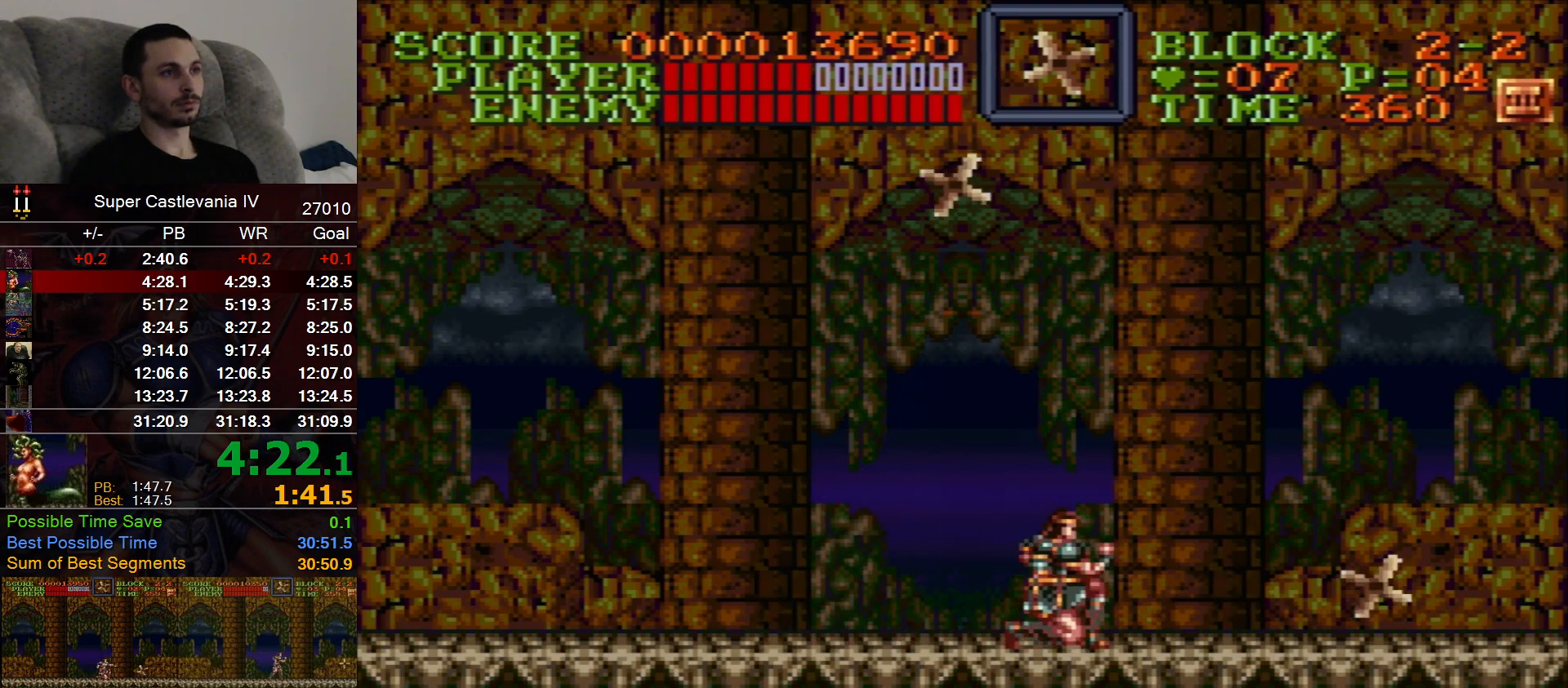
{"buttons": [], "events": []}
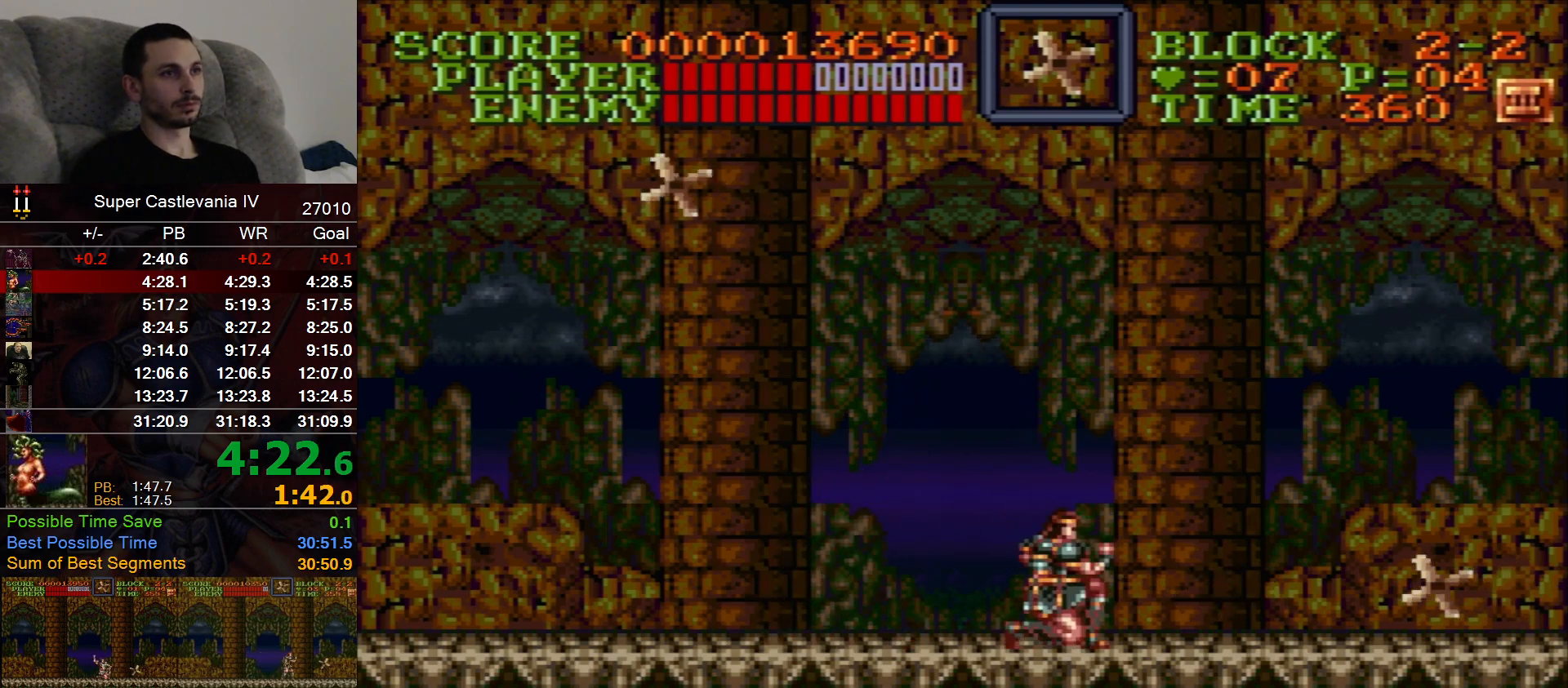
{"buttons": [], "events": []}
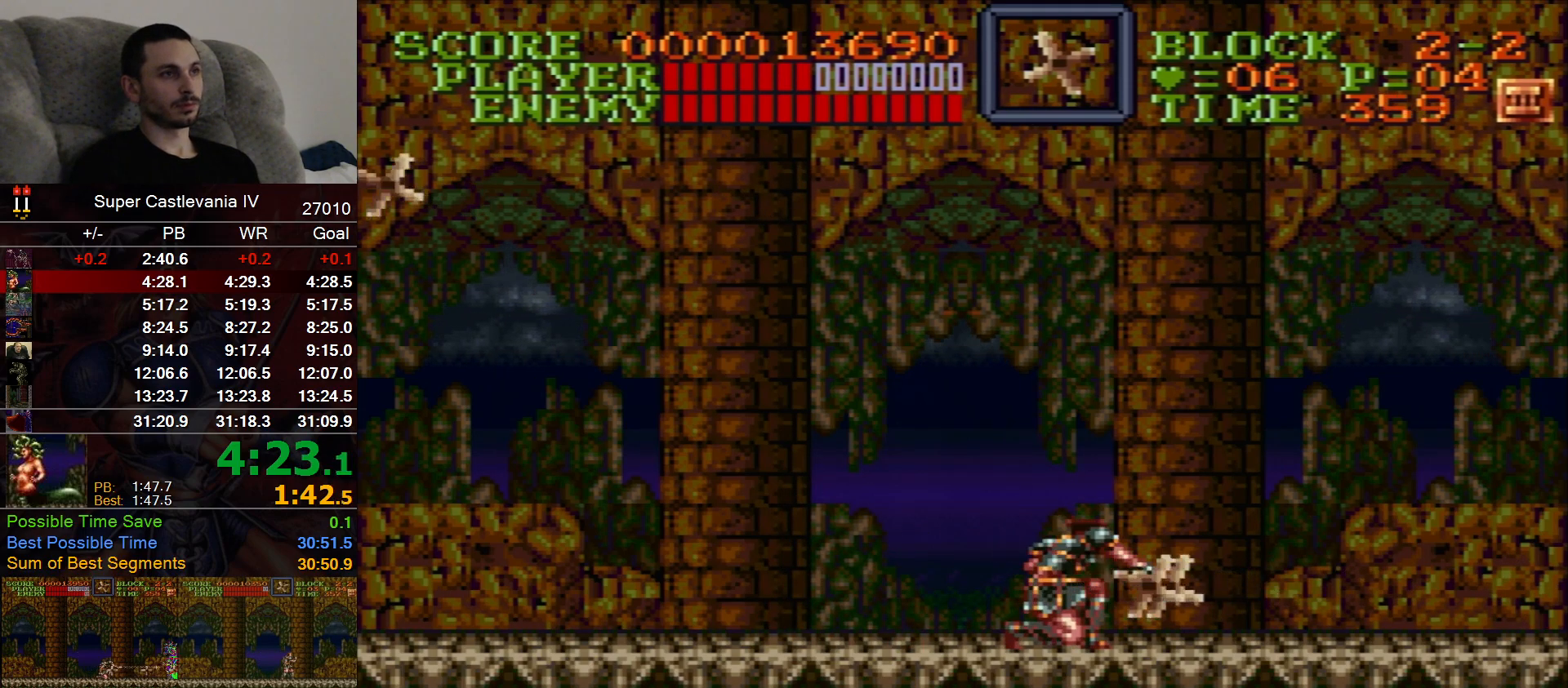
{"buttons": [], "events": []}
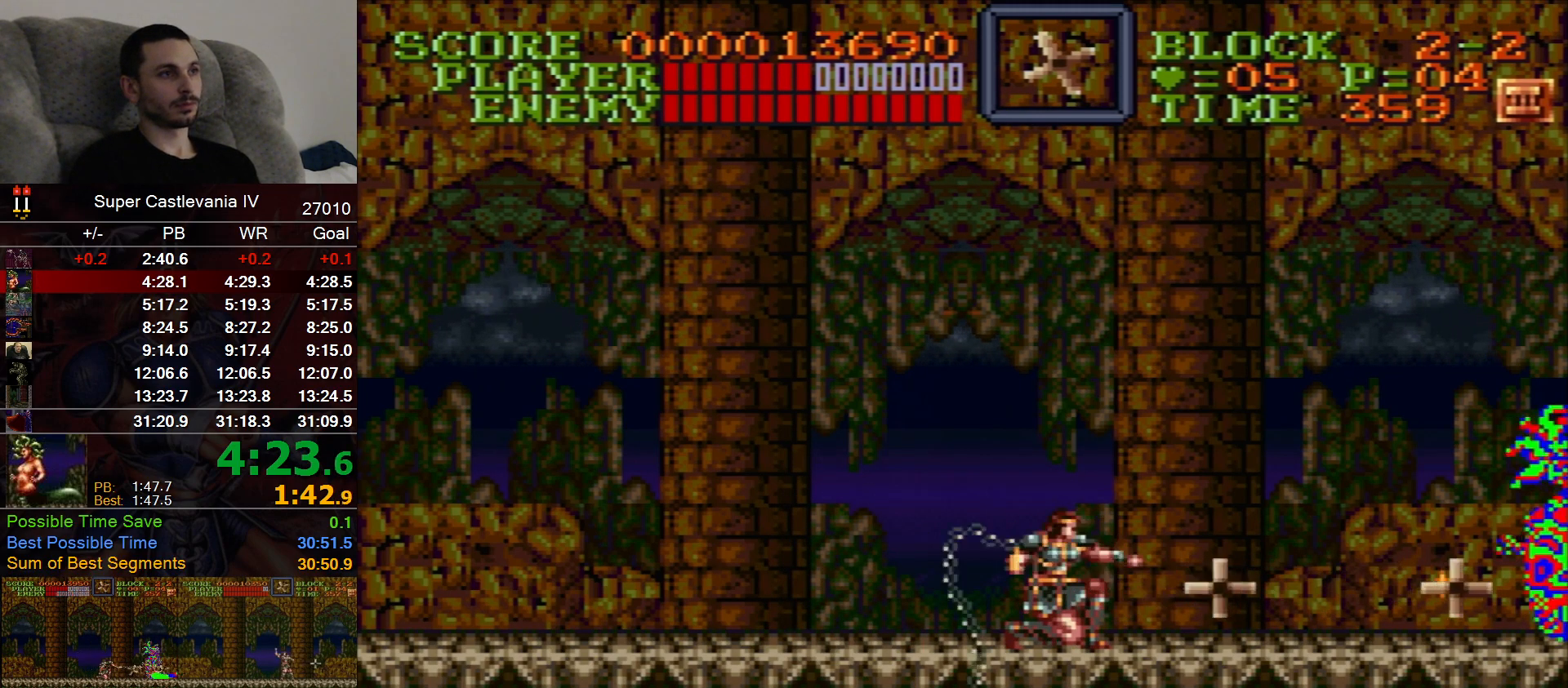
{"buttons": [], "events": []}
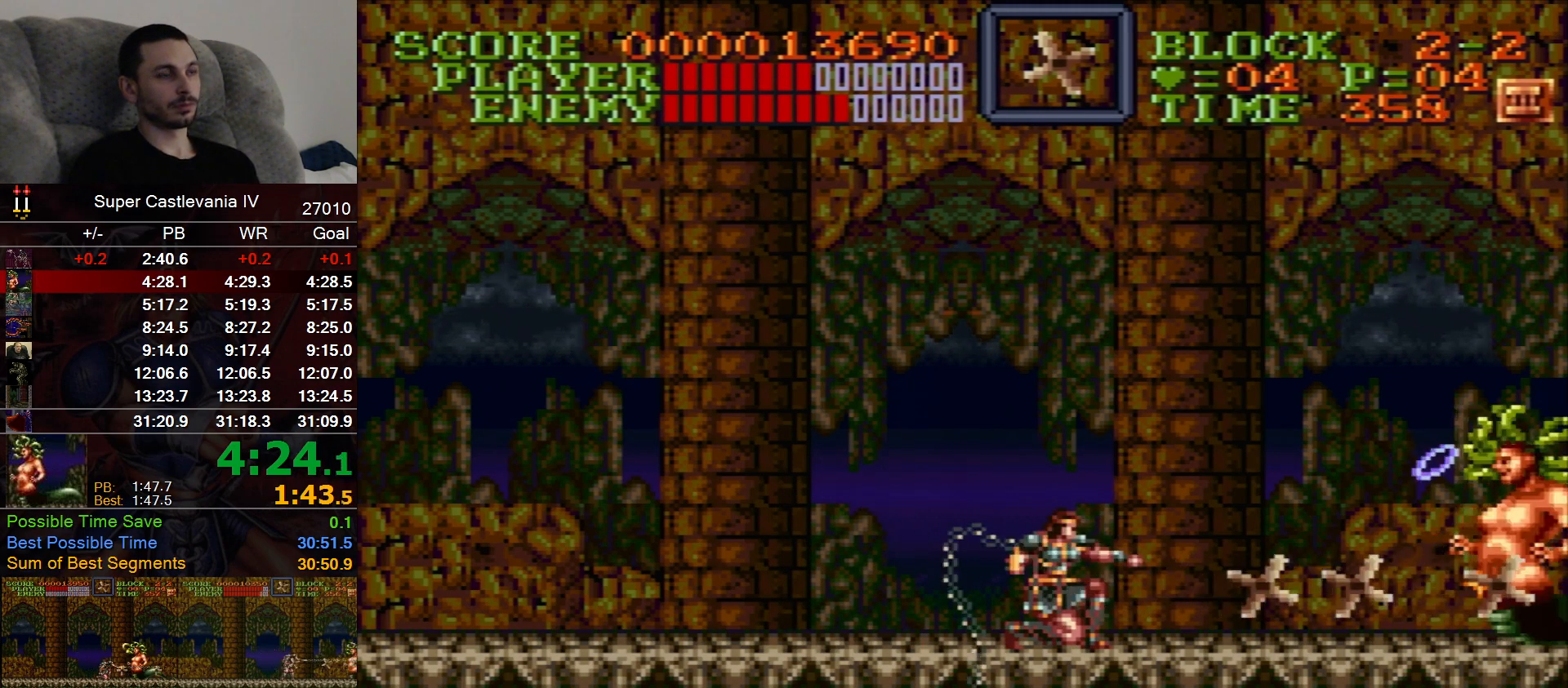
{"buttons": [], "events": []}
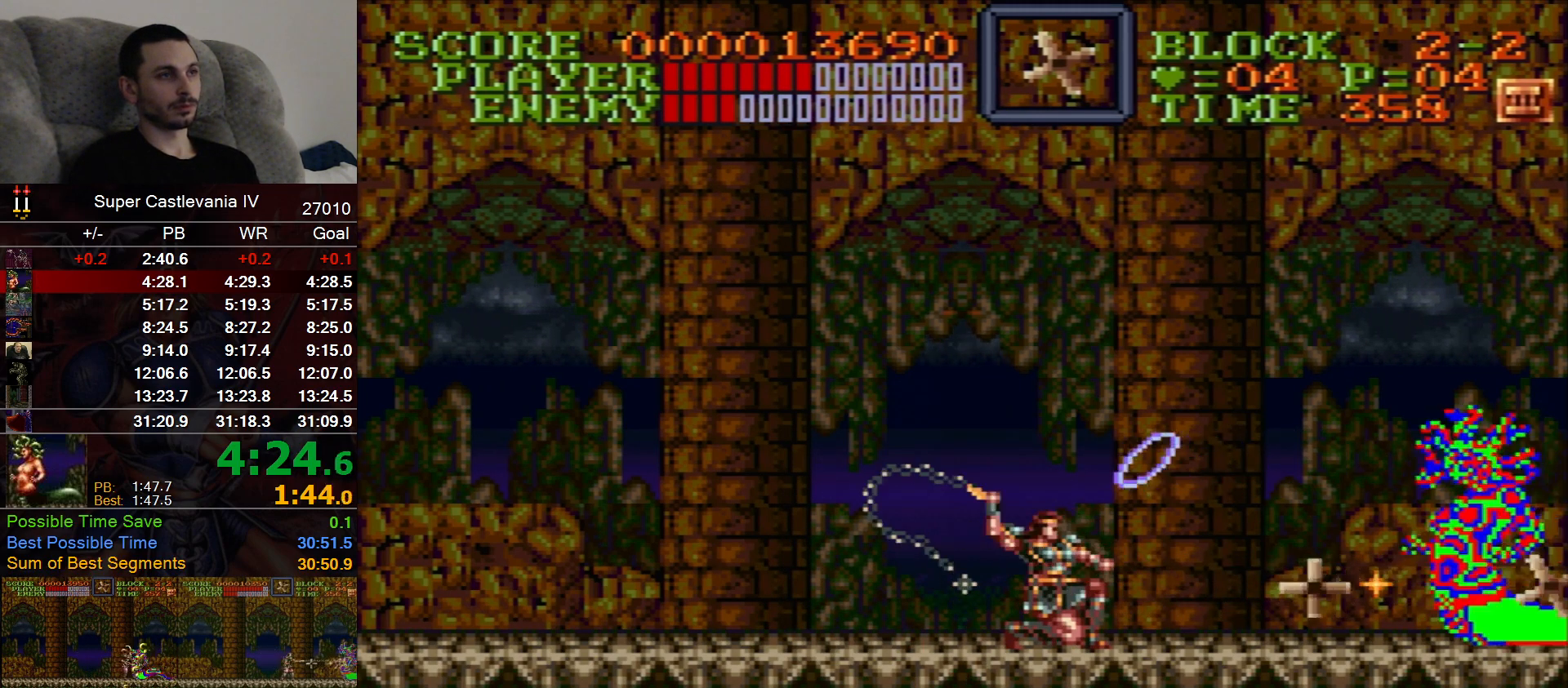
{"buttons": [], "events": []}